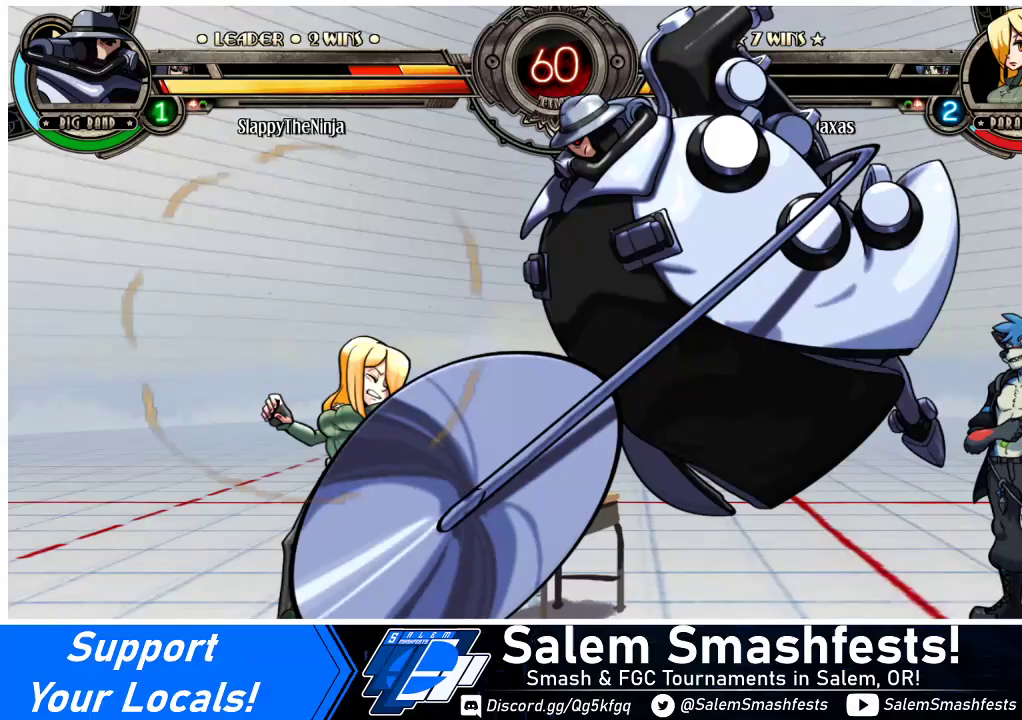
Gameplay with a controller (arcade stick); each line is a JSON object with the inputs held at the frame after it. "events" lists button and stick changes between this image and that frame as [ms after this image, input, new state], when the widget could be followed in between. Not read: L3 R3.
{"buttons": ["DPAD_LEFT"], "events": [[67, "TRIANGLE", "down"], [100, "SQUARE", "down"], [200, "TRIANGLE", "up"], [233, "SQUARE", "up"], [300, "TRIANGLE", "down"], [333, "SQUARE", "down"], [433, "TRIANGLE", "up"], [467, "SQUARE", "up"]]}
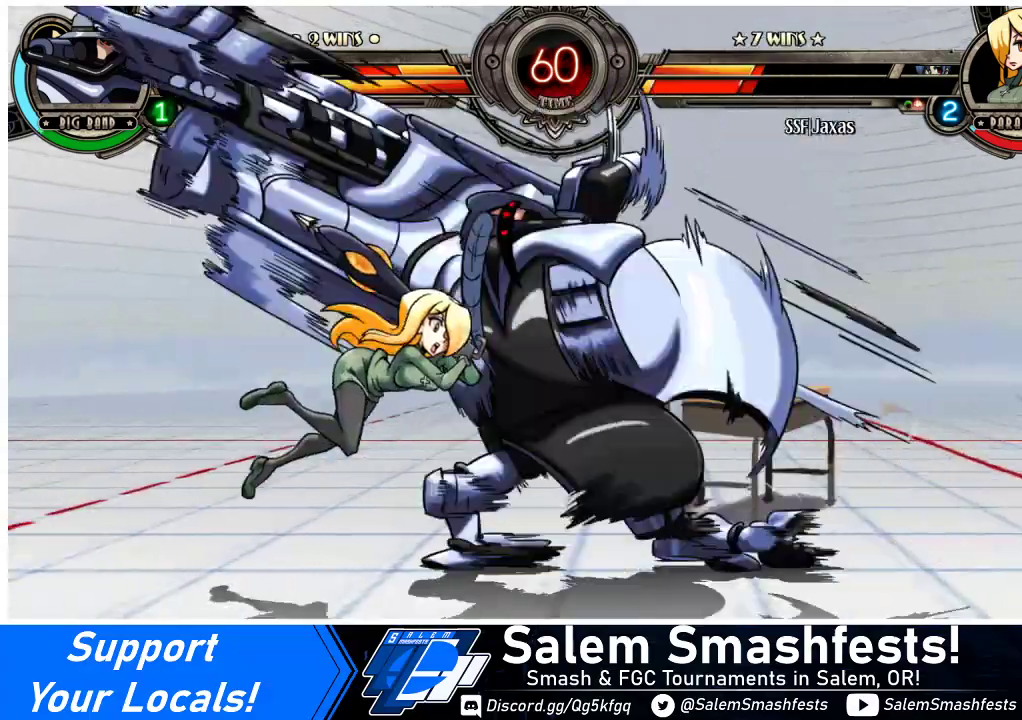
{"buttons": ["SQUARE", "TRIANGLE", "DPAD_LEFT"], "events": [[67, "SQUARE", "down"], [67, "TRIANGLE", "down"], [200, "SQUARE", "up"], [200, "TRIANGLE", "up"], [467, "SQUARE", "down"], [467, "TRIANGLE", "down"]]}
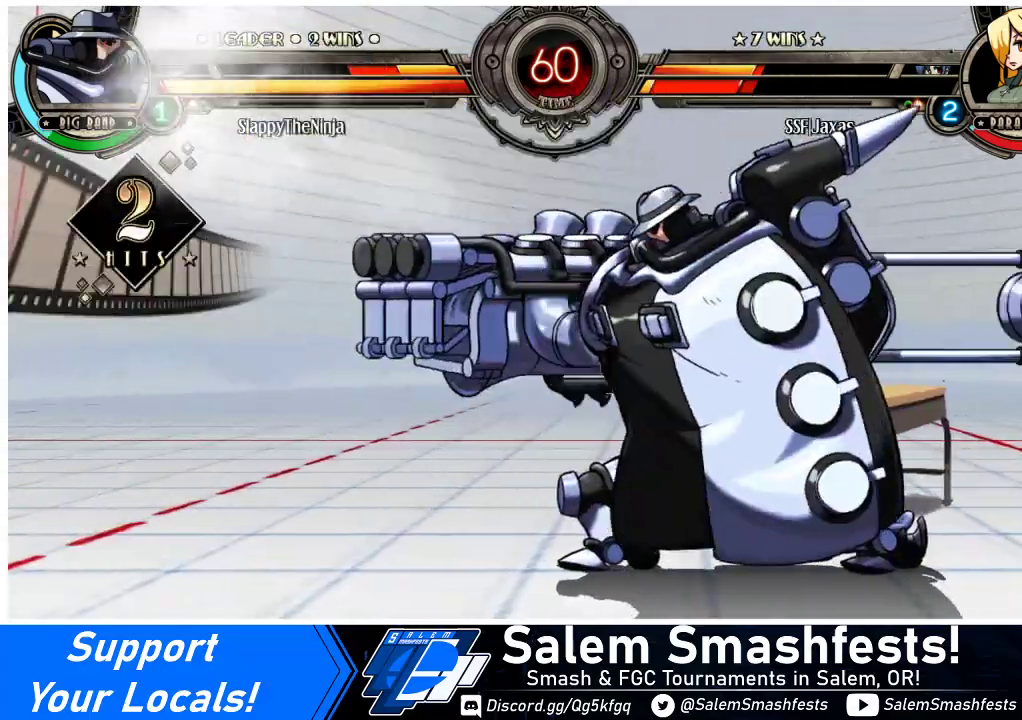
{"buttons": ["TRIANGLE", "DPAD_UP", "DPAD_LEFT"], "events": [[67, "TRIANGLE", "up"], [100, "SQUARE", "up"], [167, "TRIANGLE", "down"], [233, "SQUARE", "down"], [267, "DPAD_UP", "down"], [500, "SQUARE", "up"]]}
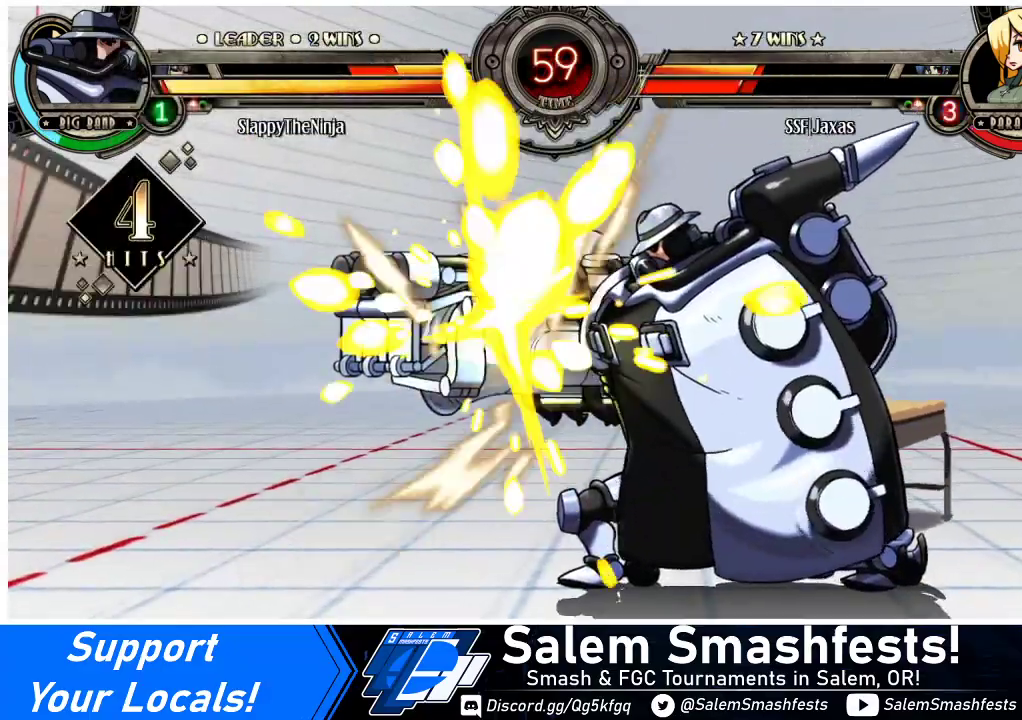
{"buttons": ["SQUARE", "TRIANGLE", "DPAD_UP", "DPAD_LEFT"], "events": [[33, "TRIANGLE", "up"], [433, "TRIANGLE", "down"], [467, "SQUARE", "down"]]}
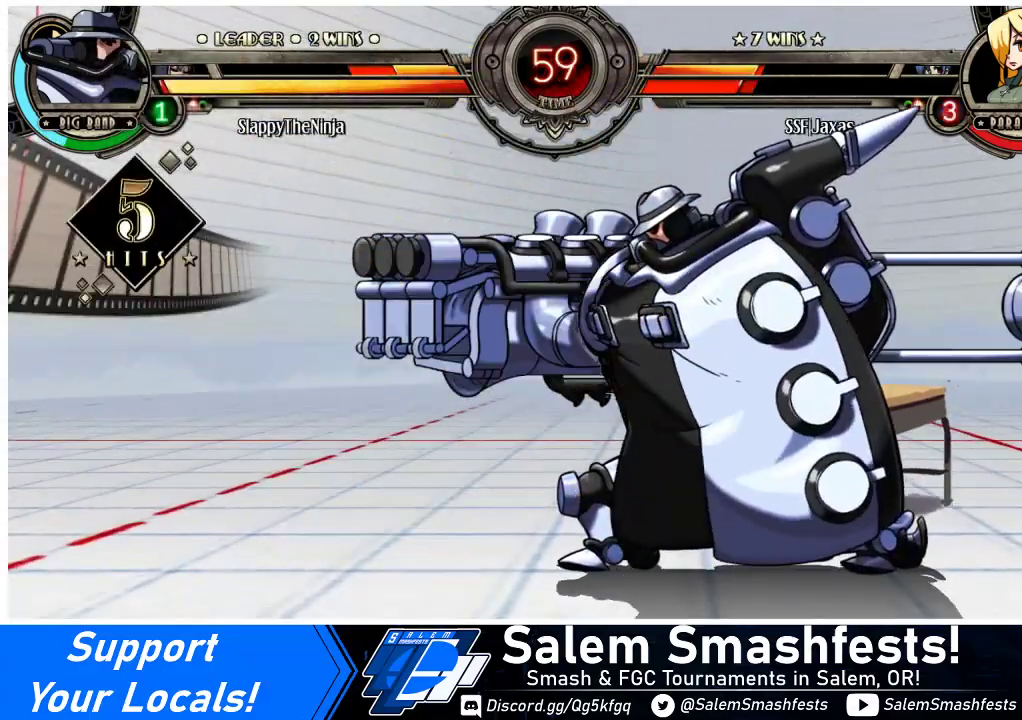
{"buttons": ["DPAD_UP", "DPAD_LEFT"], "events": [[167, "SQUARE", "up"], [167, "TRIANGLE", "up"]]}
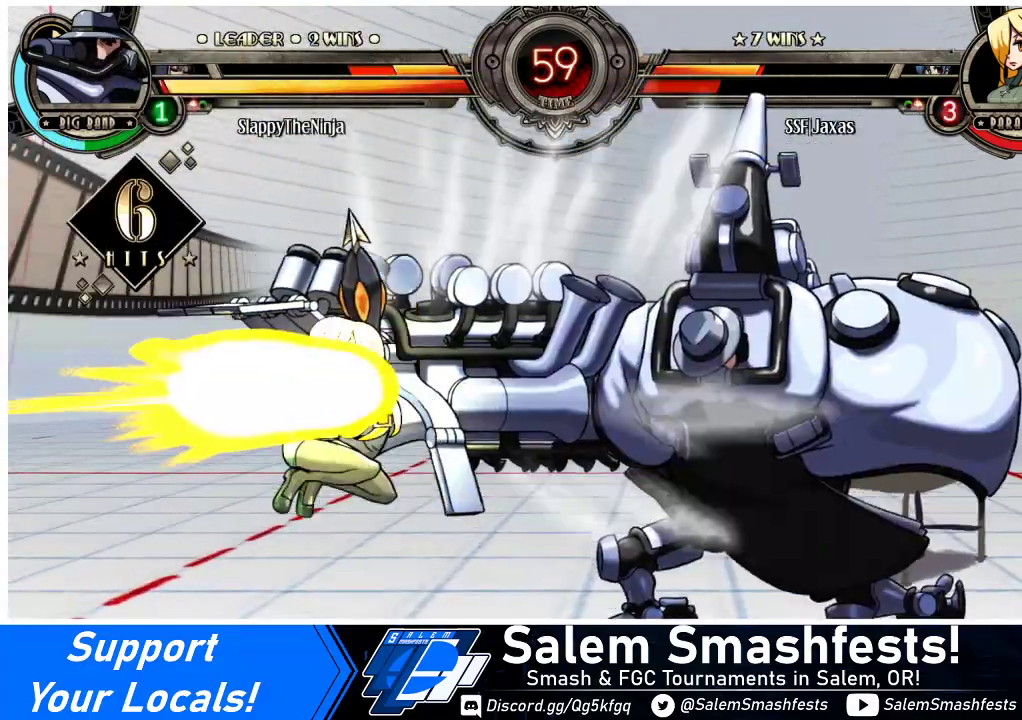
{"buttons": ["DPAD_UP", "DPAD_LEFT"], "events": [[167, "DPAD_UP", "up"], [267, "DPAD_UP", "down"]]}
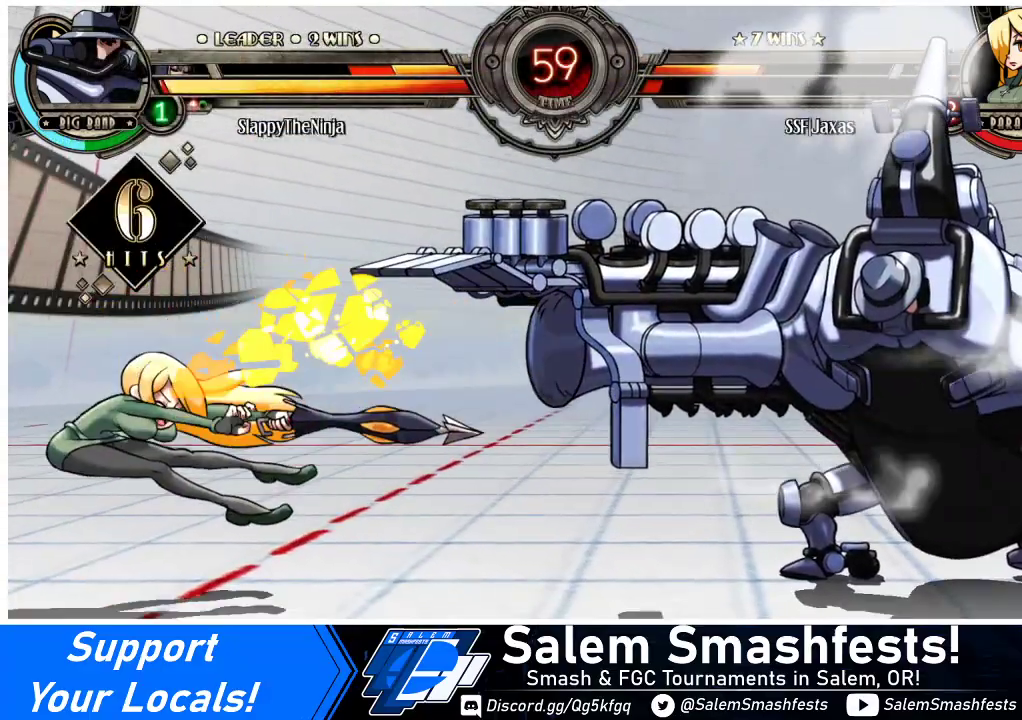
{"buttons": ["DPAD_LEFT"], "events": [[367, "DPAD_UP", "up"]]}
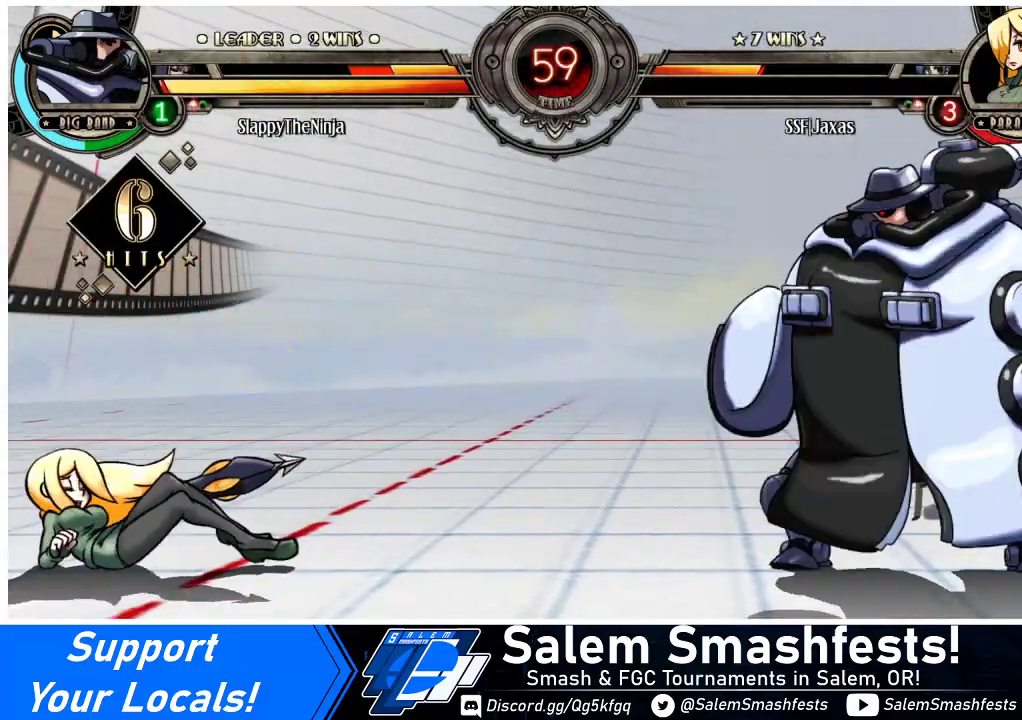
{"buttons": ["DPAD_LEFT"], "events": [[100, "DPAD_DOWN", "down"], [233, "DPAD_DOWN", "up"], [267, "SQUARE", "down"], [500, "SQUARE", "up"]]}
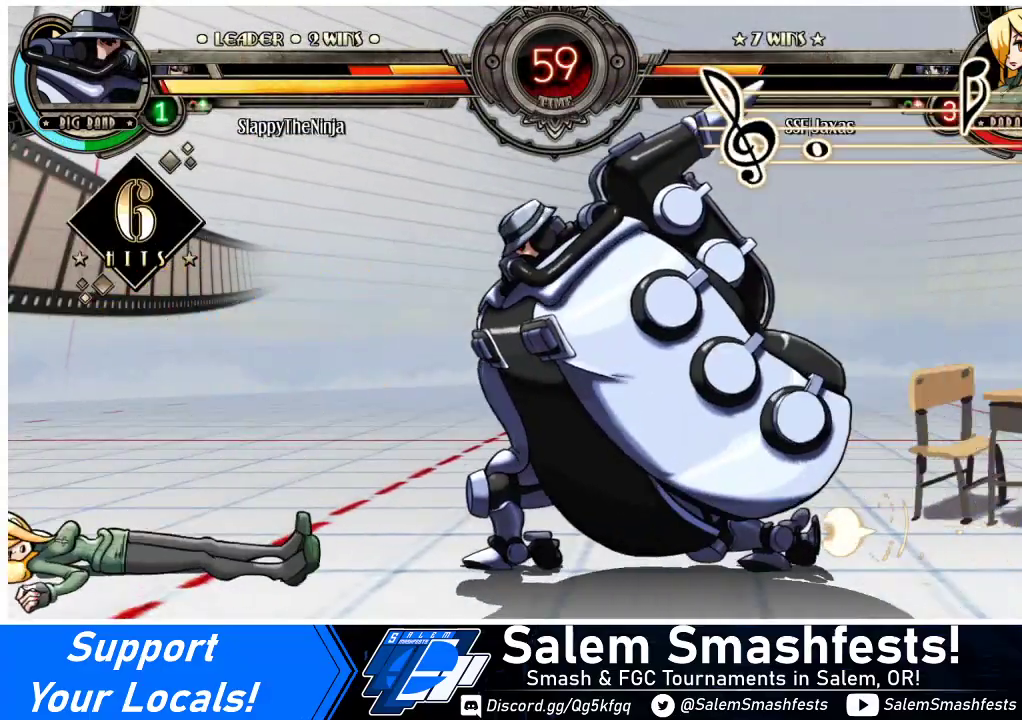
{"buttons": ["DPAD_LEFT"], "events": [[167, "SQUARE", "down"], [333, "SQUARE", "up"]]}
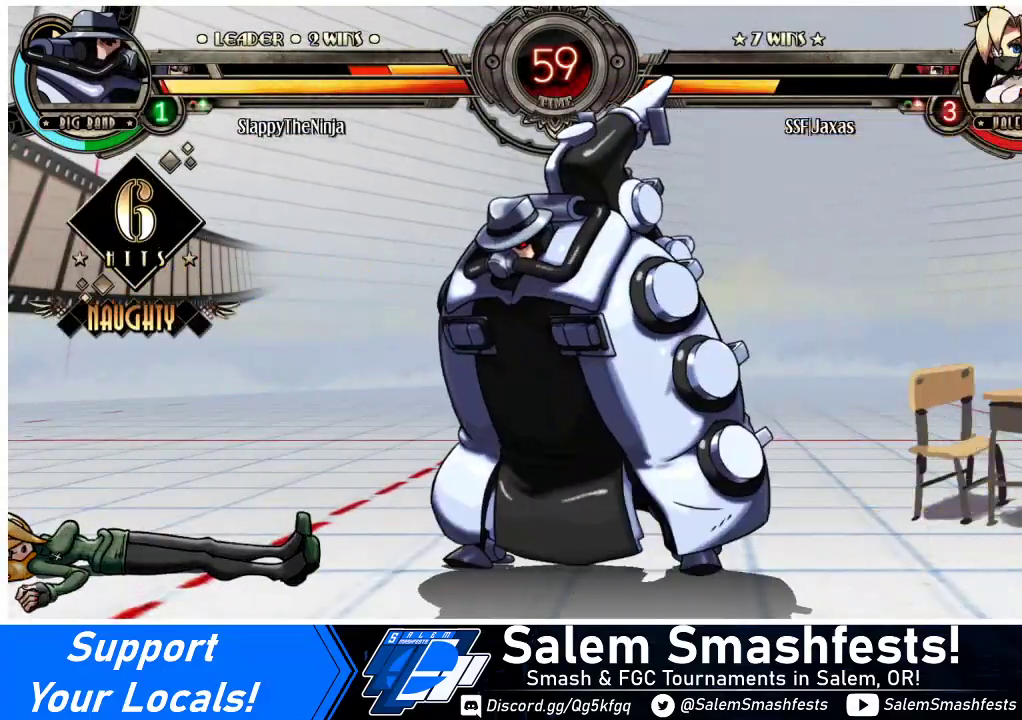
{"buttons": ["SQUARE", "DPAD_LEFT"], "events": [[33, "SQUARE", "down"], [200, "SQUARE", "up"], [400, "SQUARE", "down"]]}
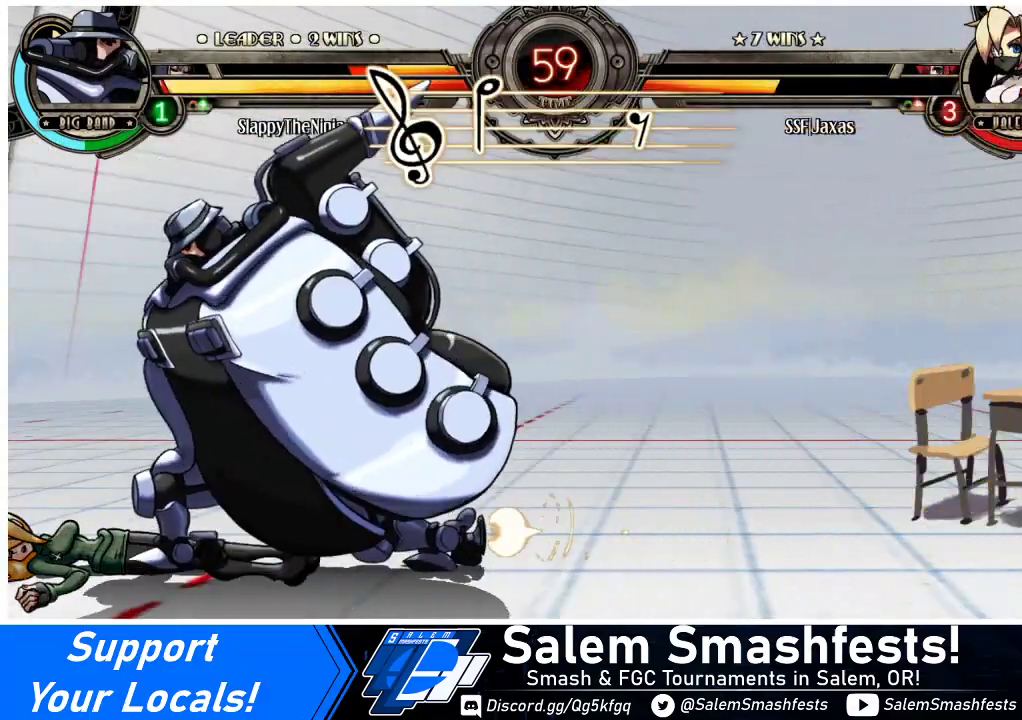
{"buttons": ["SQUARE", "DPAD_LEFT"], "events": [[33, "SQUARE", "up"], [200, "SQUARE", "down"], [300, "SQUARE", "up"], [433, "SQUARE", "down"]]}
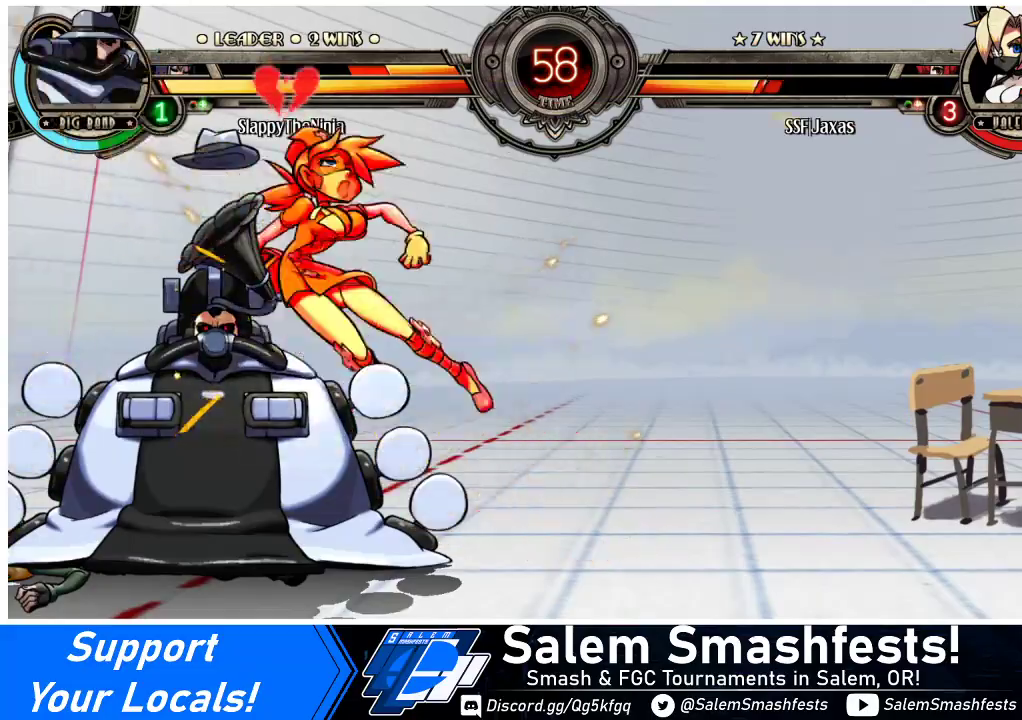
{"buttons": ["DPAD_DOWN", "DPAD_RIGHT"], "events": [[33, "SQUARE", "up"], [133, "SQUARE", "down"], [200, "SQUARE", "up"], [333, "DPAD_LEFT", "up"], [367, "DPAD_DOWN", "down"], [367, "DPAD_RIGHT", "down"]]}
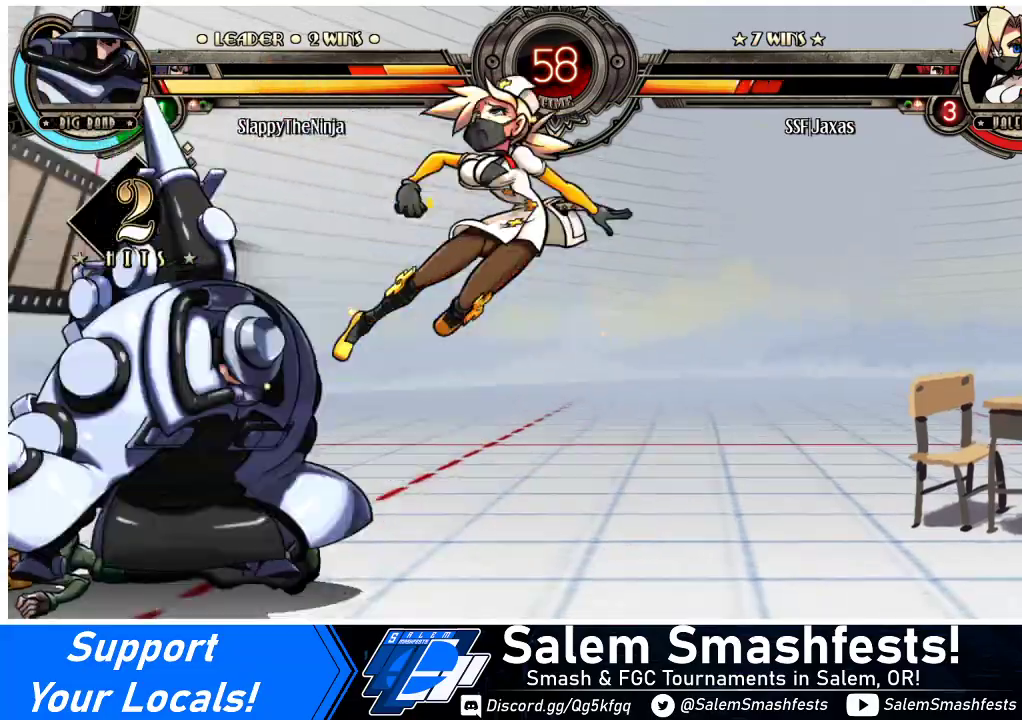
{"buttons": ["SQUARE", "DPAD_RIGHT"], "events": [[167, "DPAD_DOWN", "up"], [433, "SQUARE", "down"], [433, "TRIANGLE", "down"], [467, "TRIANGLE", "up"]]}
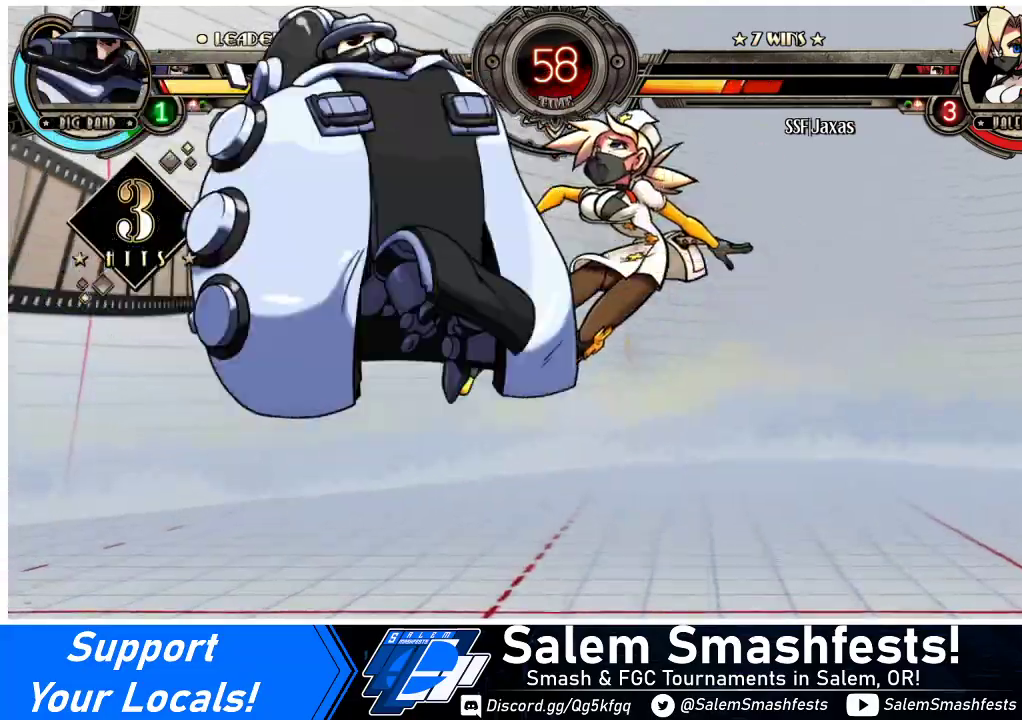
{"buttons": ["DPAD_DOWN", "DPAD_RIGHT"], "events": [[33, "SQUARE", "up"], [233, "SQUARE", "down"], [333, "DPAD_DOWN", "down"], [367, "SQUARE", "up"]]}
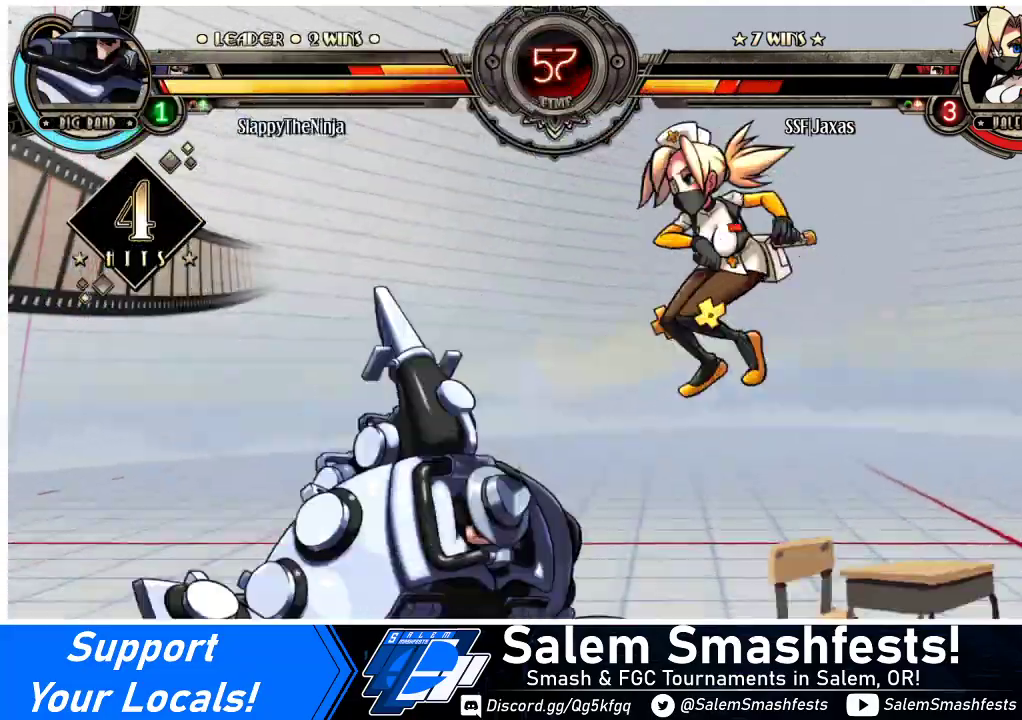
{"buttons": ["DPAD_DOWN", "DPAD_RIGHT"], "events": []}
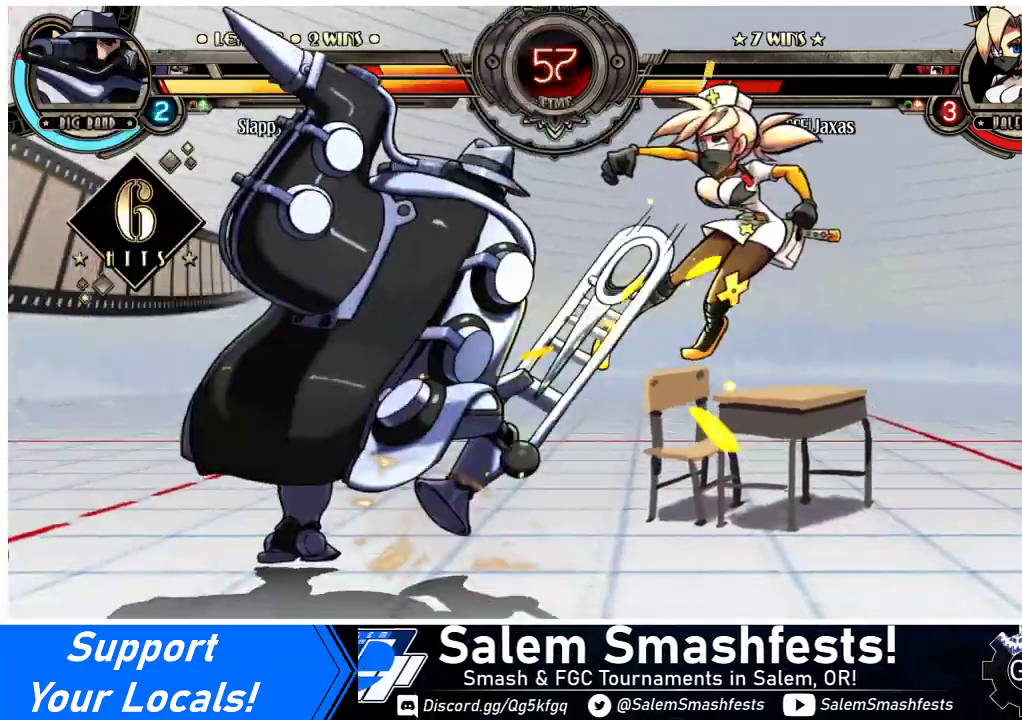
{"buttons": ["DPAD_DOWN", "DPAD_RIGHT"], "events": []}
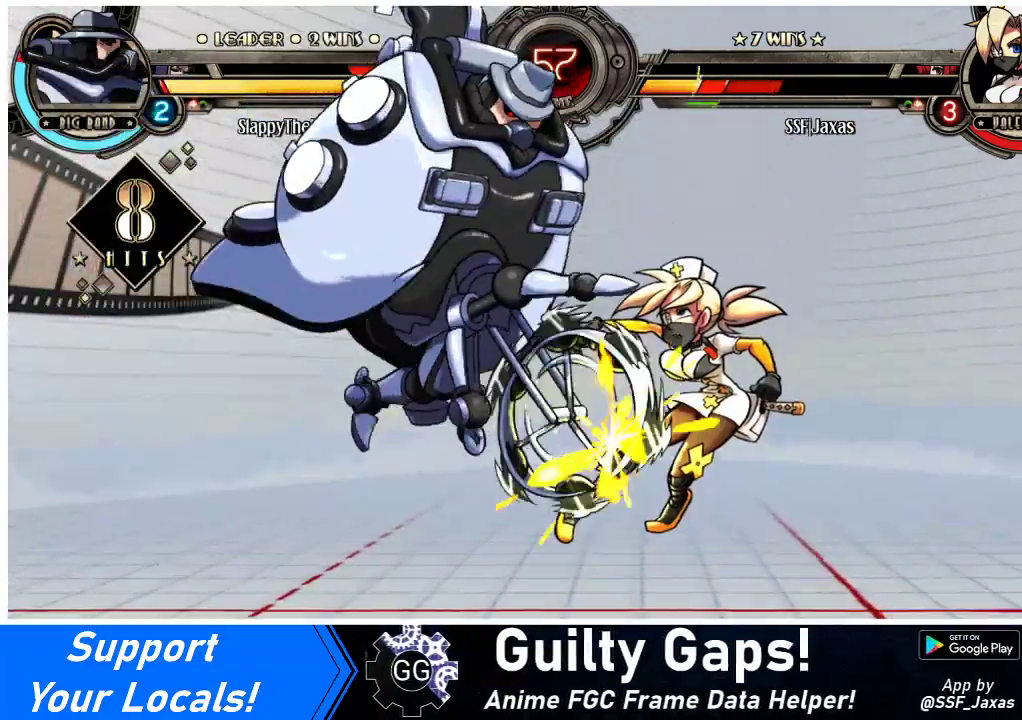
{"buttons": ["DPAD_RIGHT"], "events": [[367, "DPAD_DOWN", "up"]]}
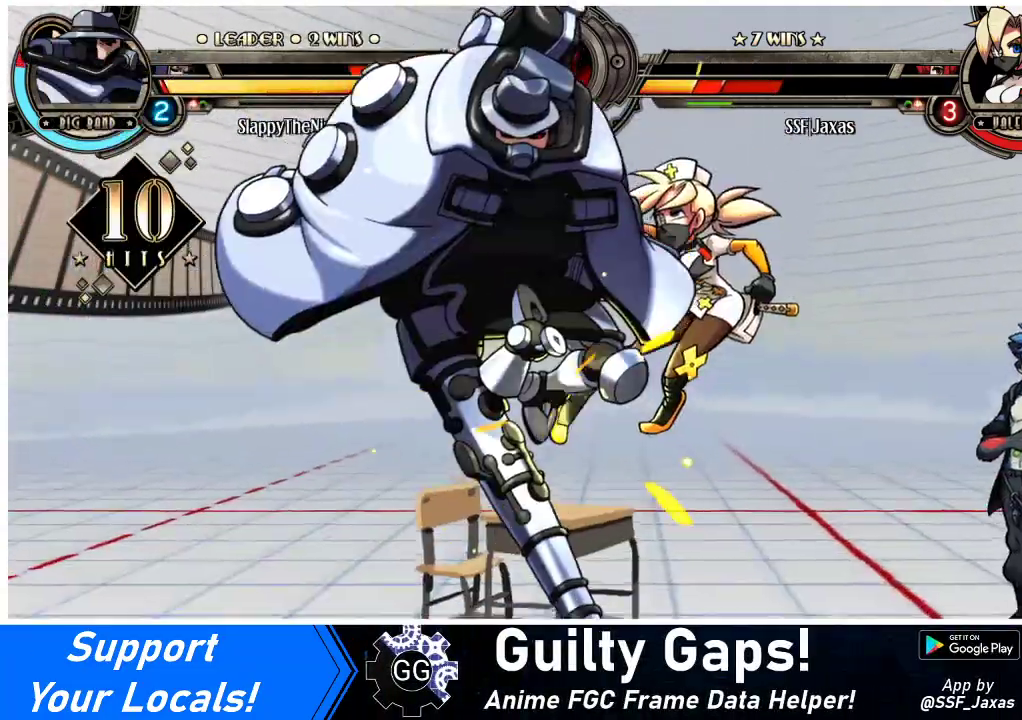
{"buttons": ["DPAD_DOWN", "DPAD_RIGHT"], "events": [[33, "DPAD_DOWN", "down"]]}
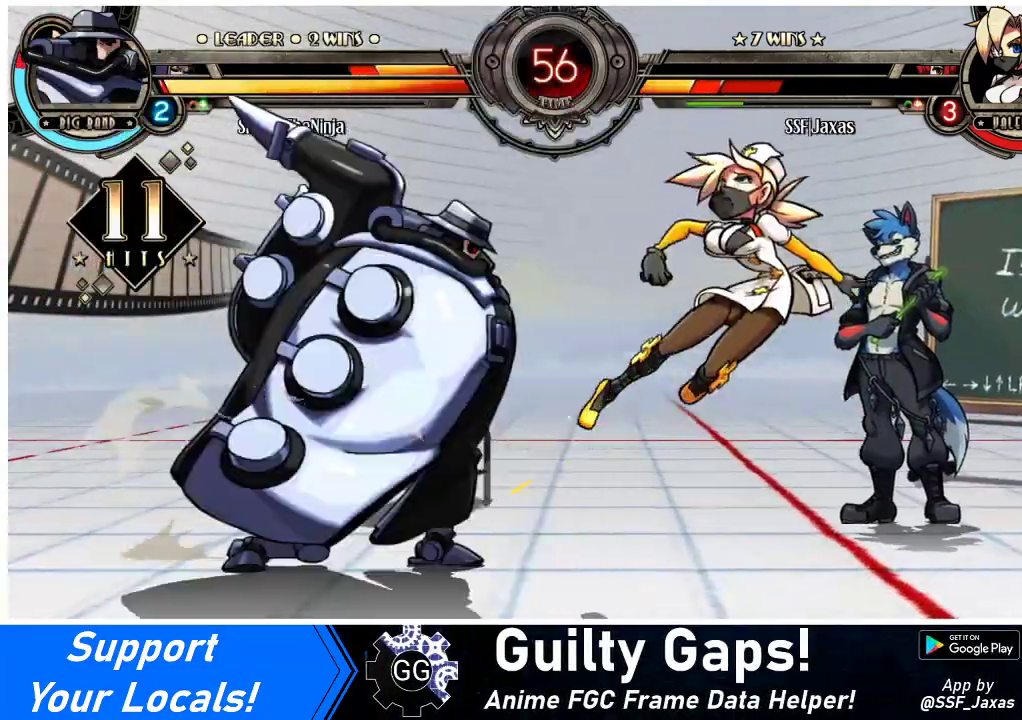
{"buttons": ["DPAD_DOWN", "DPAD_RIGHT"], "events": []}
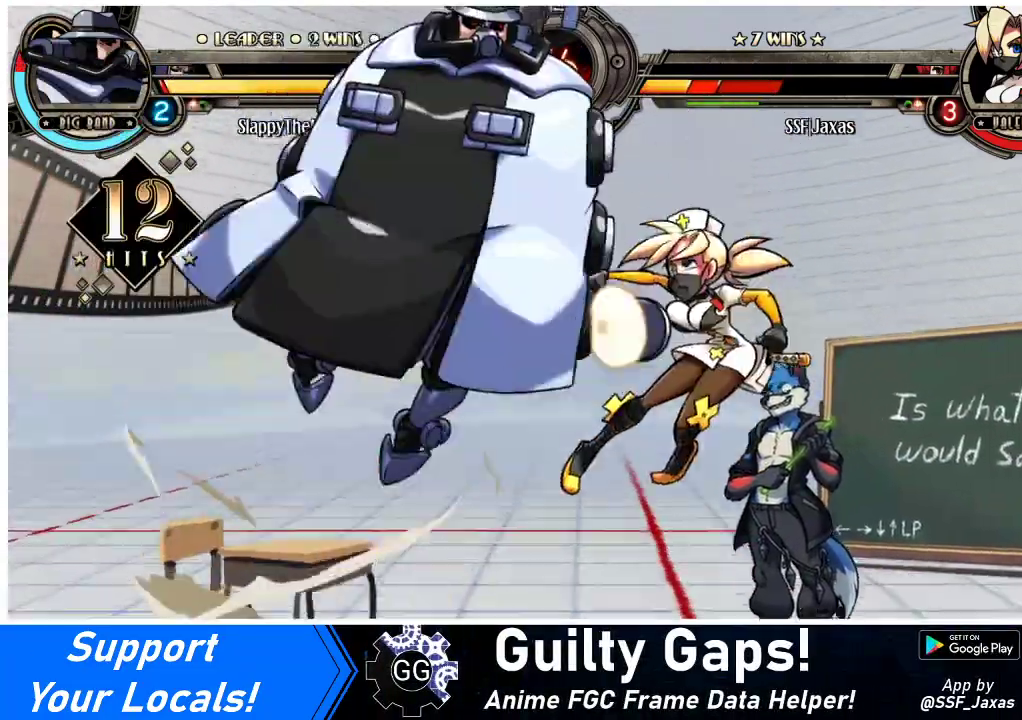
{"buttons": ["DPAD_RIGHT"], "events": [[433, "DPAD_DOWN", "up"]]}
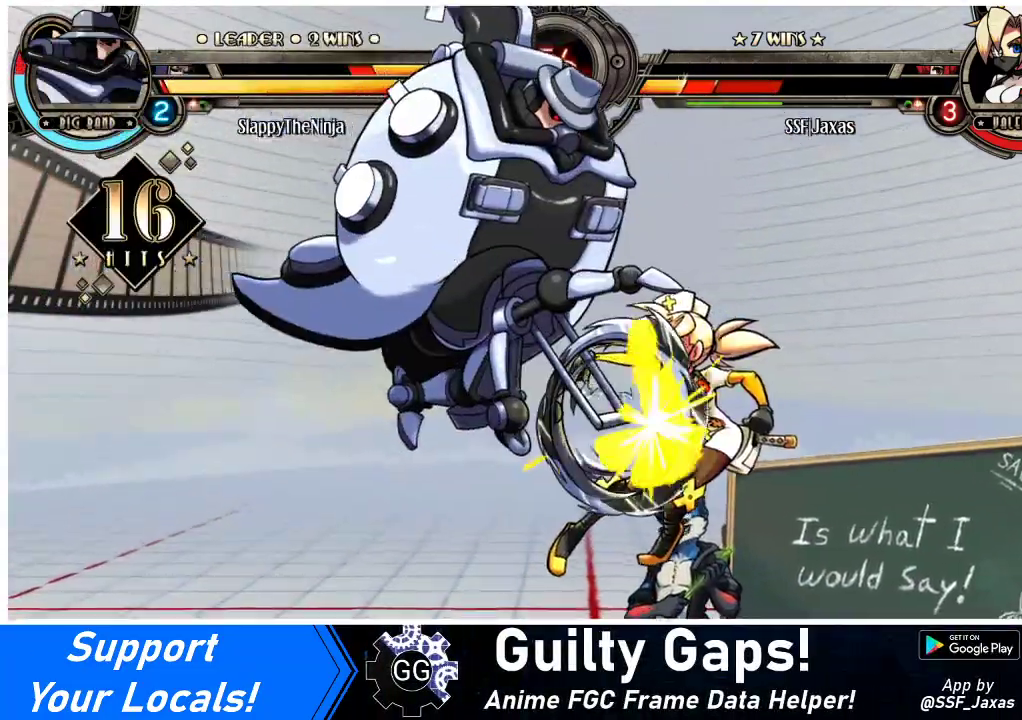
{"buttons": ["DPAD_DOWN", "DPAD_RIGHT"], "events": [[367, "DPAD_DOWN", "down"]]}
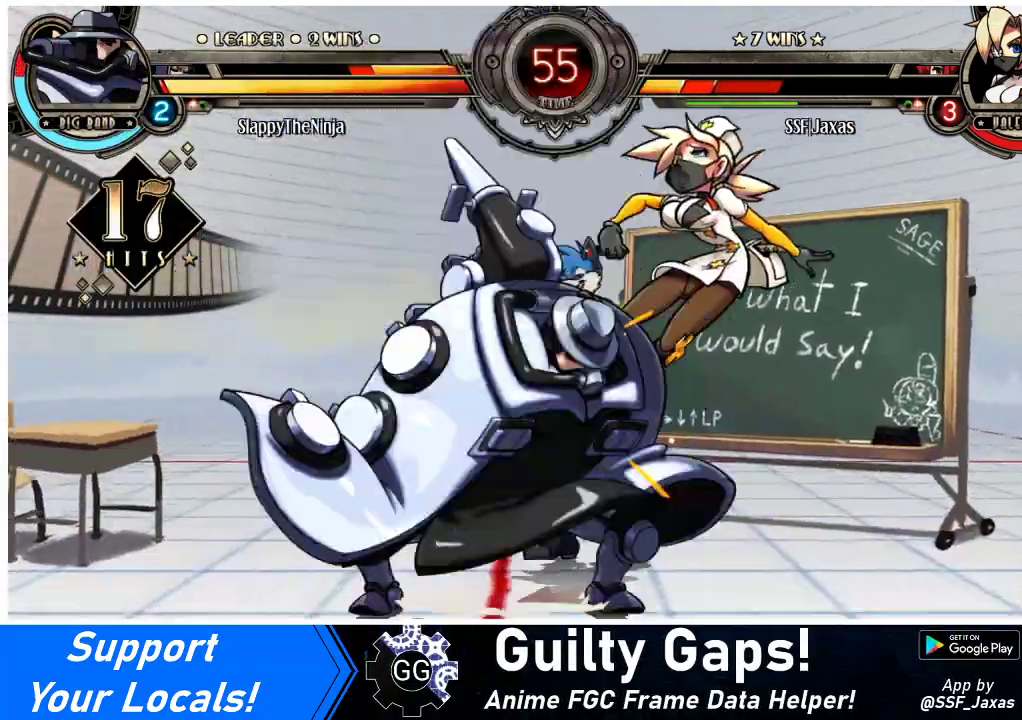
{"buttons": ["DPAD_DOWN", "DPAD_RIGHT"], "events": []}
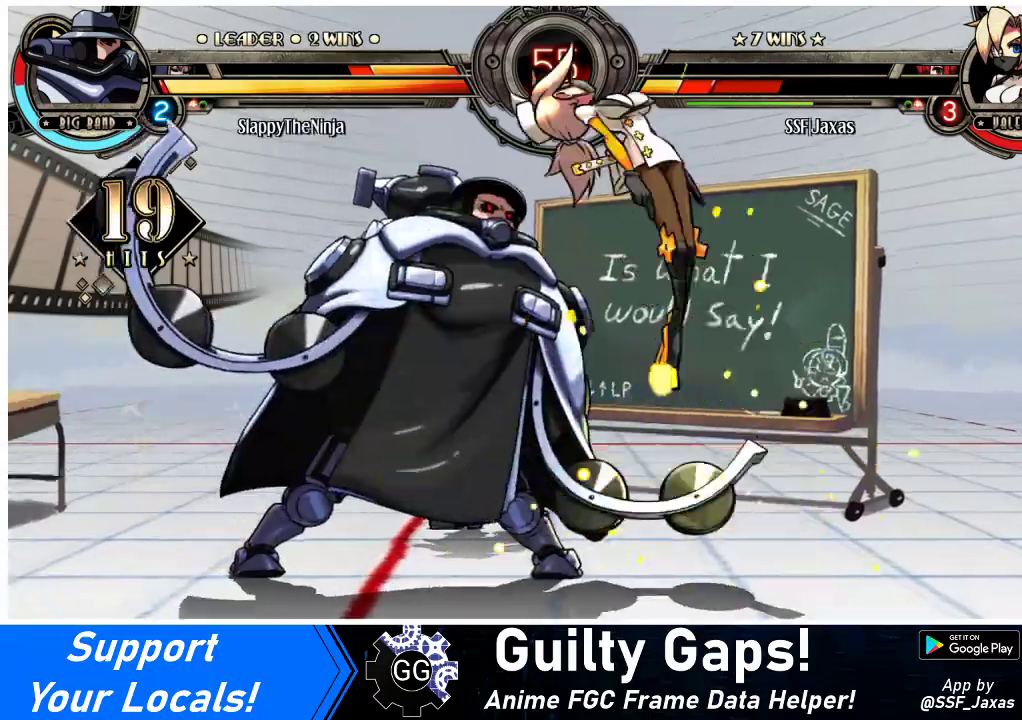
{"buttons": ["DPAD_RIGHT"], "events": [[267, "SQUARE", "down"], [267, "TRIANGLE", "down"], [400, "SQUARE", "up"], [400, "TRIANGLE", "up"], [433, "DPAD_DOWN", "up"]]}
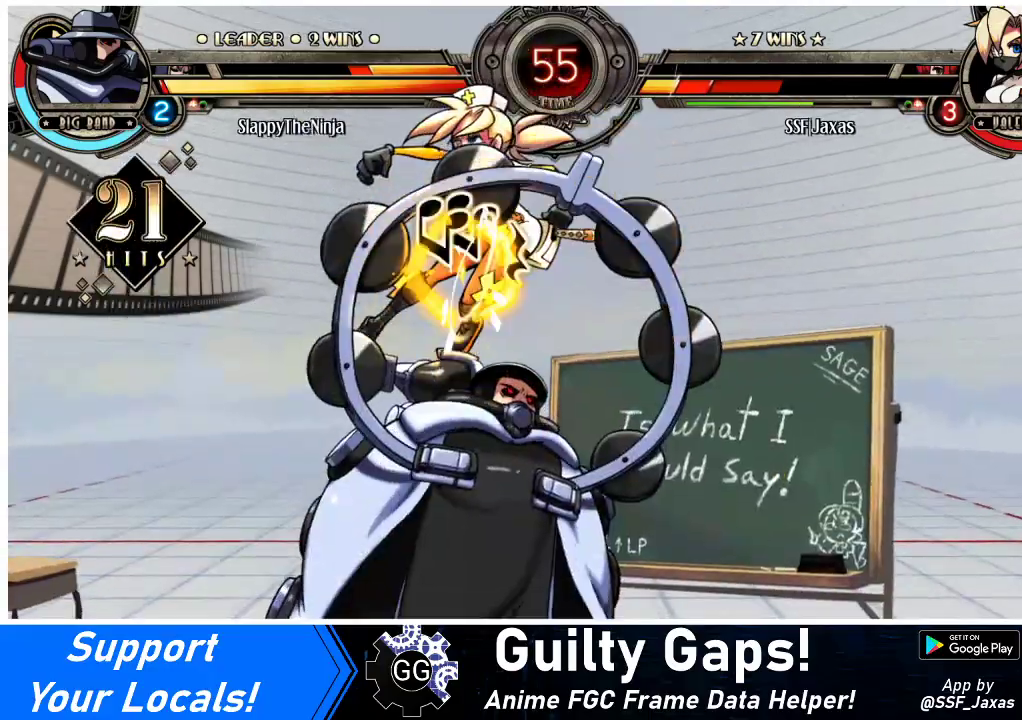
{"buttons": ["DPAD_RIGHT"], "events": []}
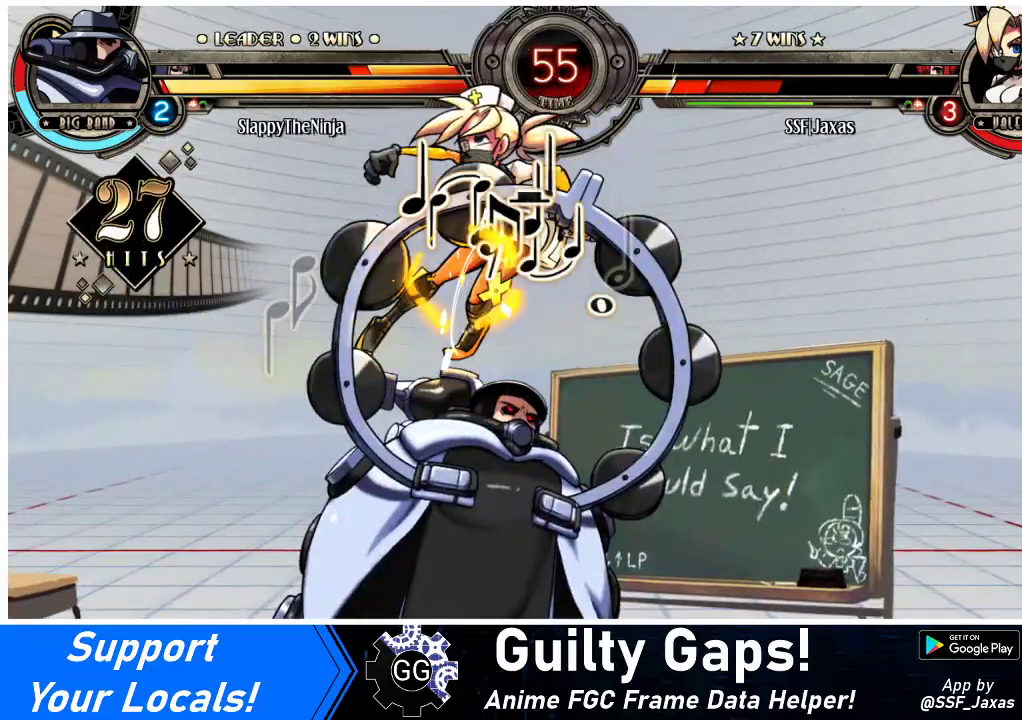
{"buttons": ["SQUARE", "TRIANGLE", "DPAD_RIGHT"], "events": [[400, "SQUARE", "down"], [400, "TRIANGLE", "down"]]}
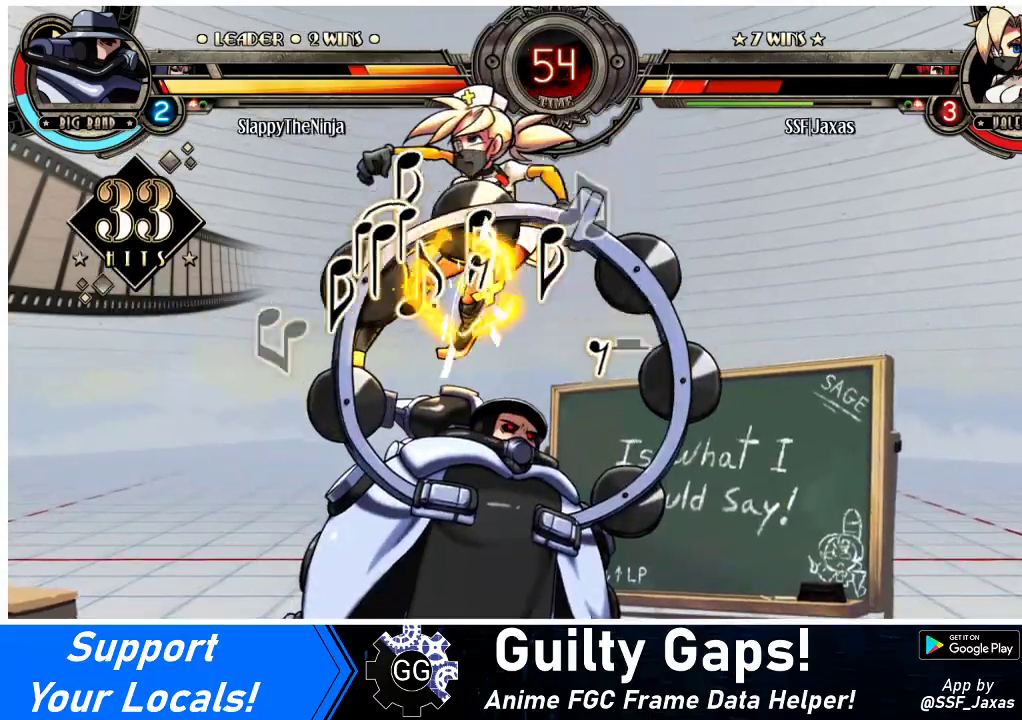
{"buttons": ["DPAD_RIGHT"], "events": [[100, "SQUARE", "up"], [100, "TRIANGLE", "up"], [267, "SQUARE", "down"], [267, "TRIANGLE", "down"], [433, "SQUARE", "up"], [433, "TRIANGLE", "up"]]}
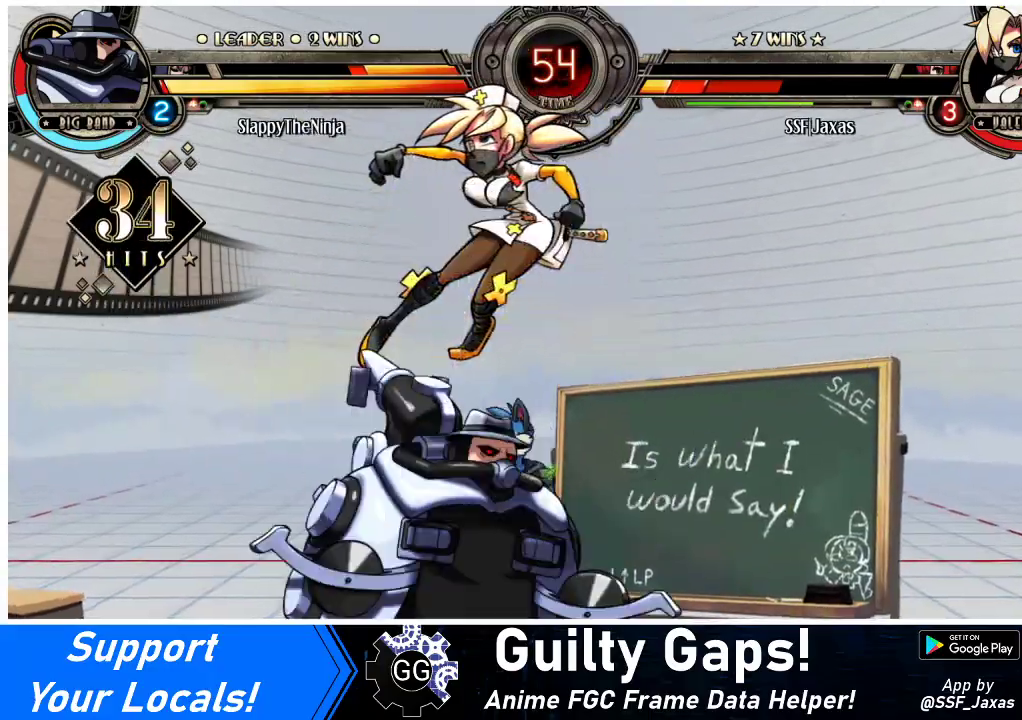
{"buttons": ["SQUARE", "TRIANGLE", "DPAD_DOWN", "DPAD_RIGHT"], "events": [[167, "SQUARE", "down"], [167, "TRIANGLE", "down"], [300, "SQUARE", "up"], [300, "TRIANGLE", "up"], [333, "DPAD_DOWN", "down"], [433, "TRIANGLE", "down"], [467, "SQUARE", "down"]]}
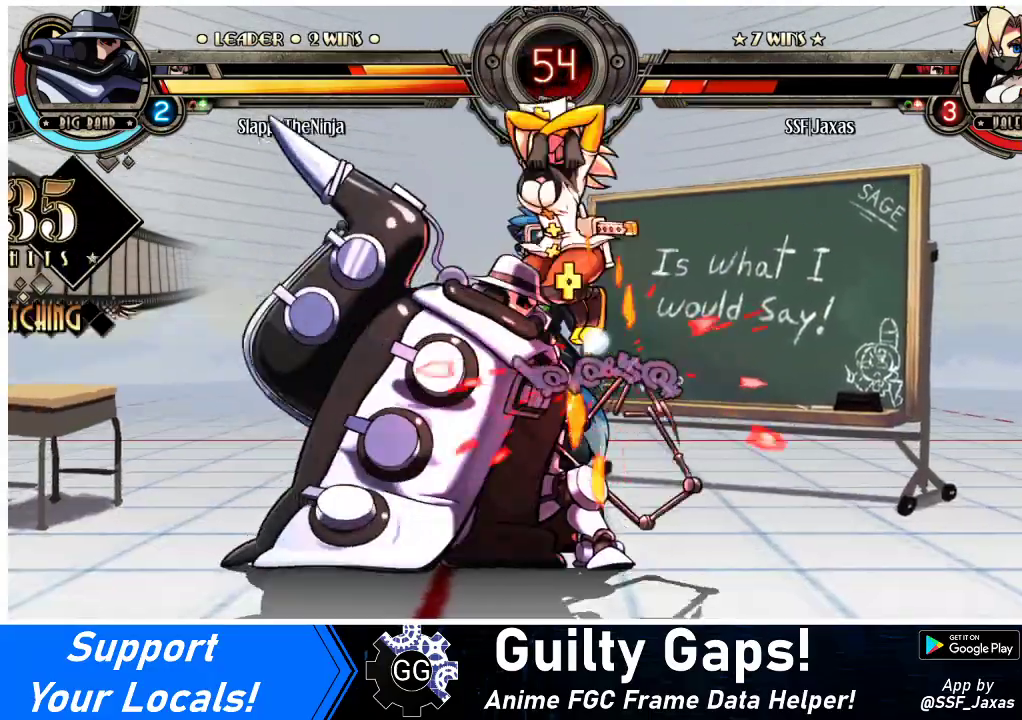
{"buttons": ["DPAD_RIGHT"], "events": [[100, "SQUARE", "up"], [100, "TRIANGLE", "up"], [433, "DPAD_DOWN", "up"]]}
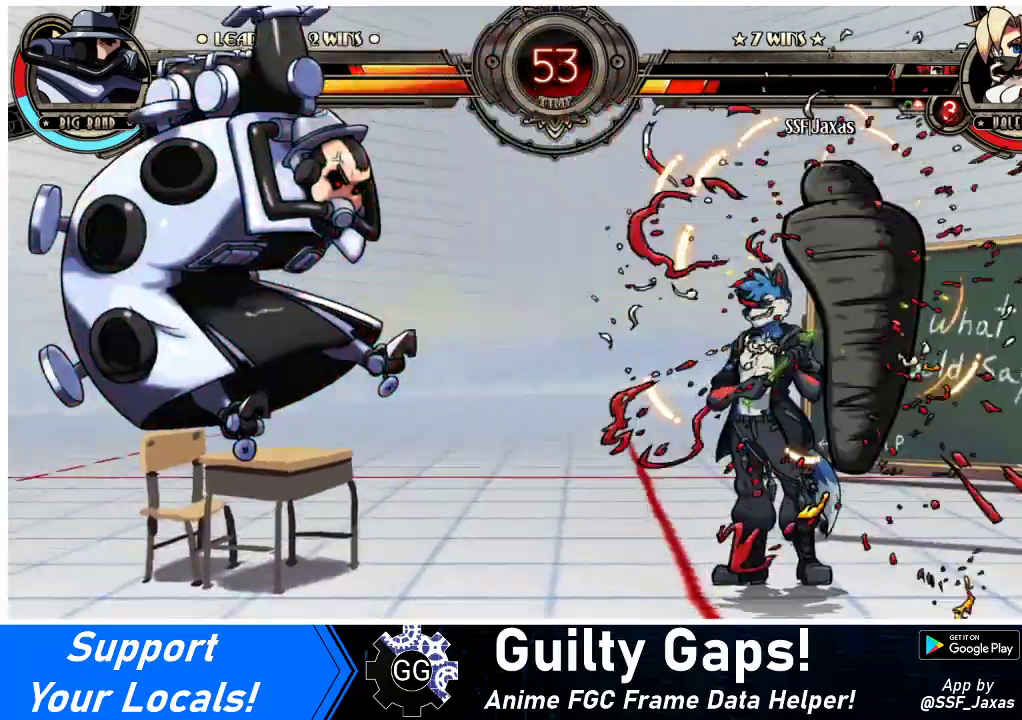
{"buttons": ["DPAD_RIGHT"], "events": []}